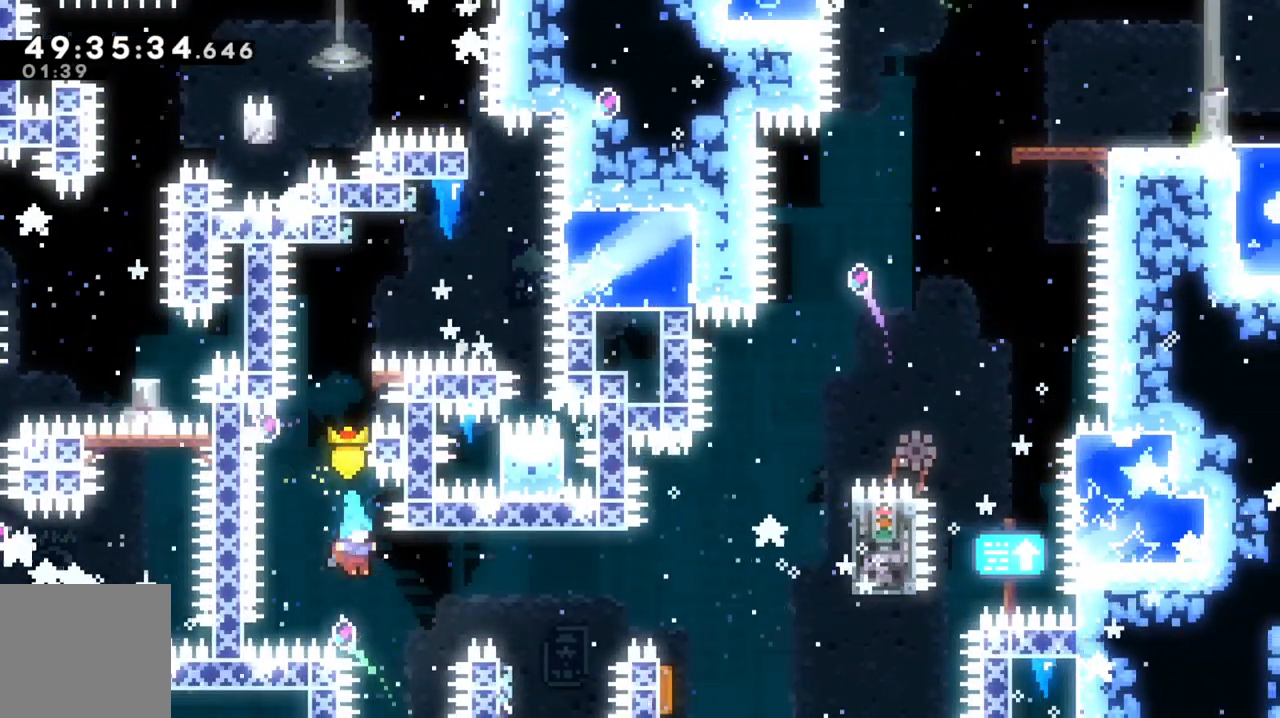
Gameplay with a controller (Xbox layout); each line is a JSON object with the inputs held at the frame after it. "events" lists button and stick changes between this image and that frame as [ms after this image, input, new state], when the widget could be followed in between. Not read: right_stick.
{"buttons": ["A"], "left_stick": "right", "events": [[167, "A", "down"], [167, "left_stick", "right"], [200, "L3", "down"], [467, "L3", "up"]]}
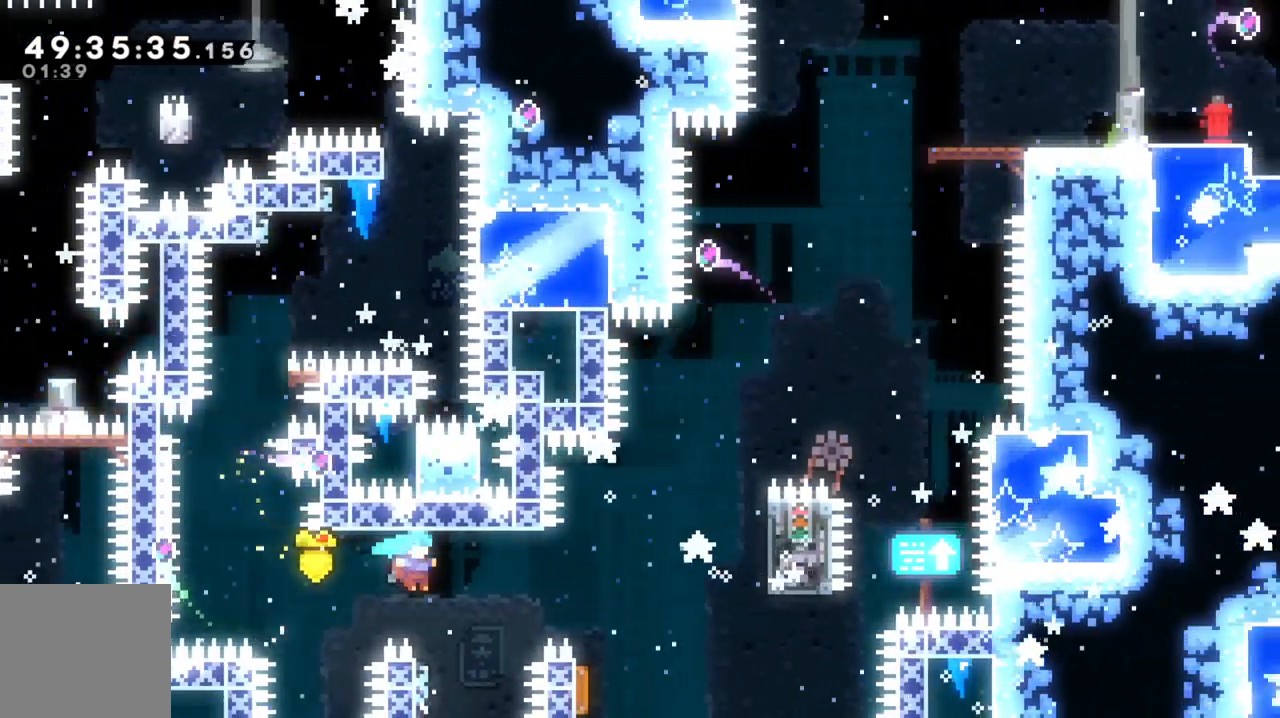
{"buttons": ["A", "L3"], "left_stick": "right", "events": [[67, "A", "up"], [67, "left_stick", "center"], [167, "left_stick", "left"], [267, "A", "down"], [300, "L1", "down"], [300, "left_stick", "right"], [333, "L3", "down"], [367, "L1", "up"]]}
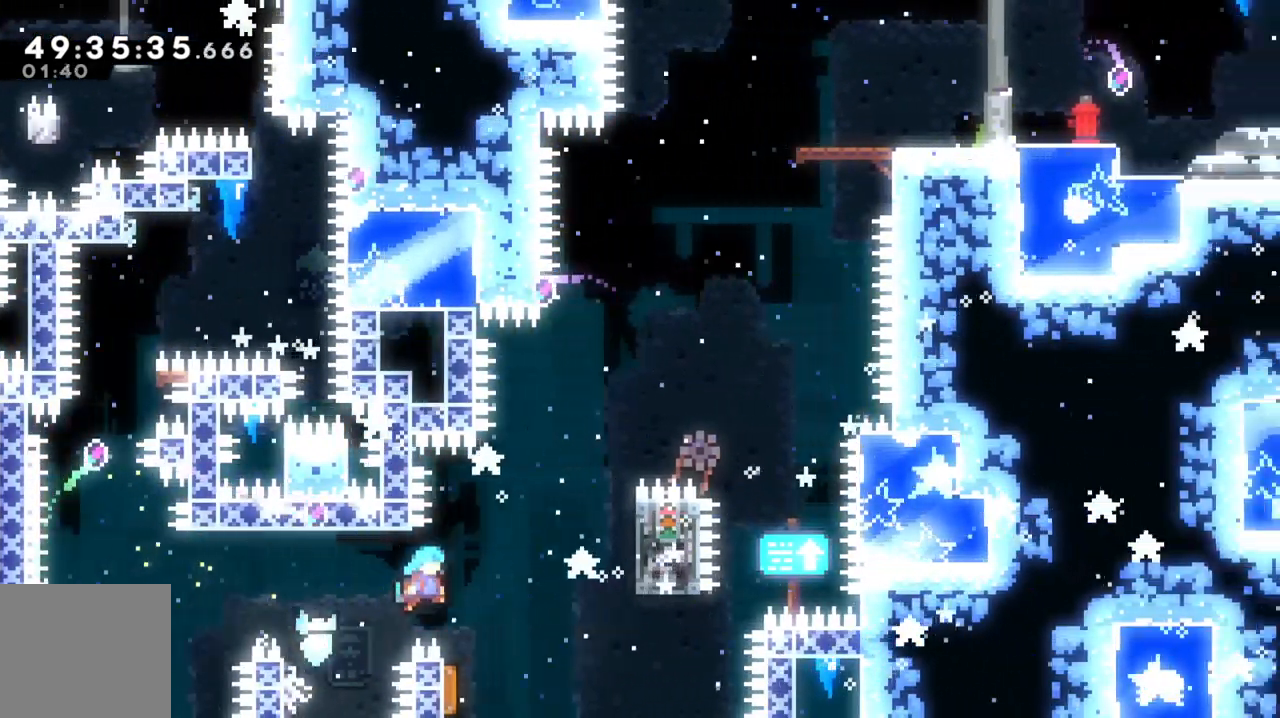
{"buttons": [], "left_stick": "right", "events": [[33, "L3", "up"], [100, "left_stick", "center"], [233, "left_stick", "left"], [400, "left_stick", "right"], [433, "A", "up"]]}
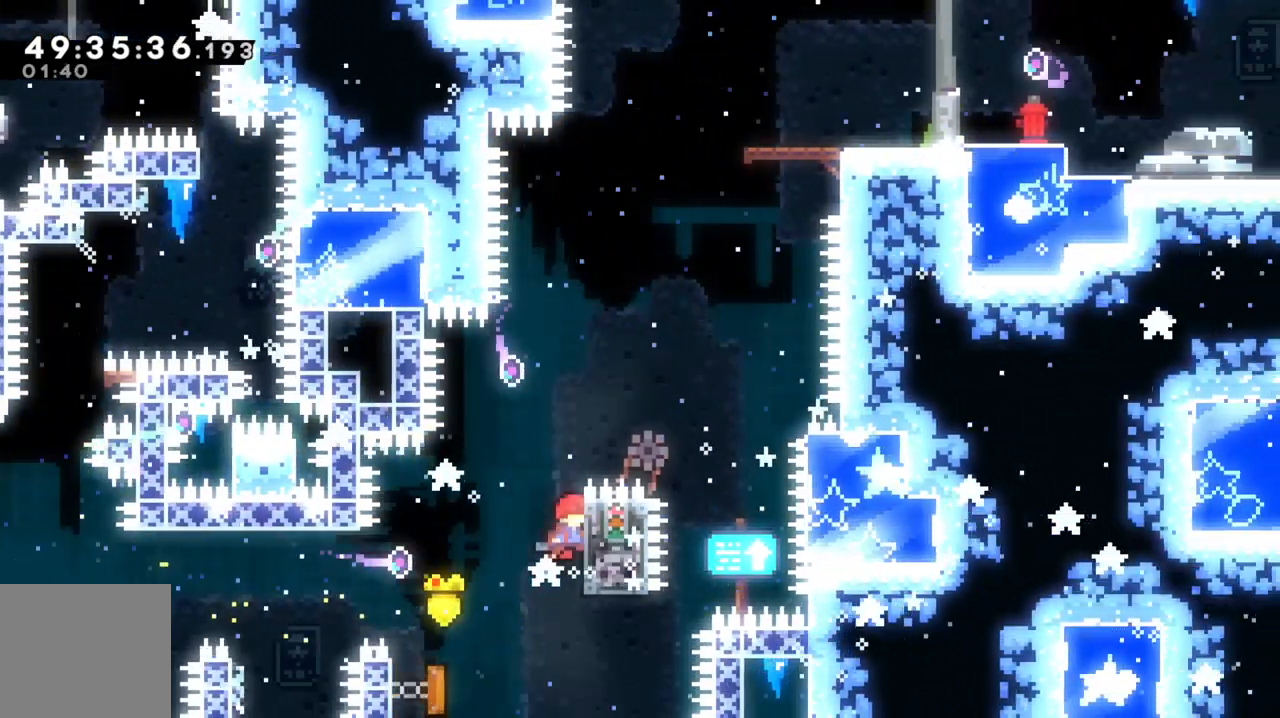
{"buttons": ["L2"], "left_stick": "center", "events": [[33, "L2", "down"], [67, "left_stick", "up"], [367, "left_stick", "center"]]}
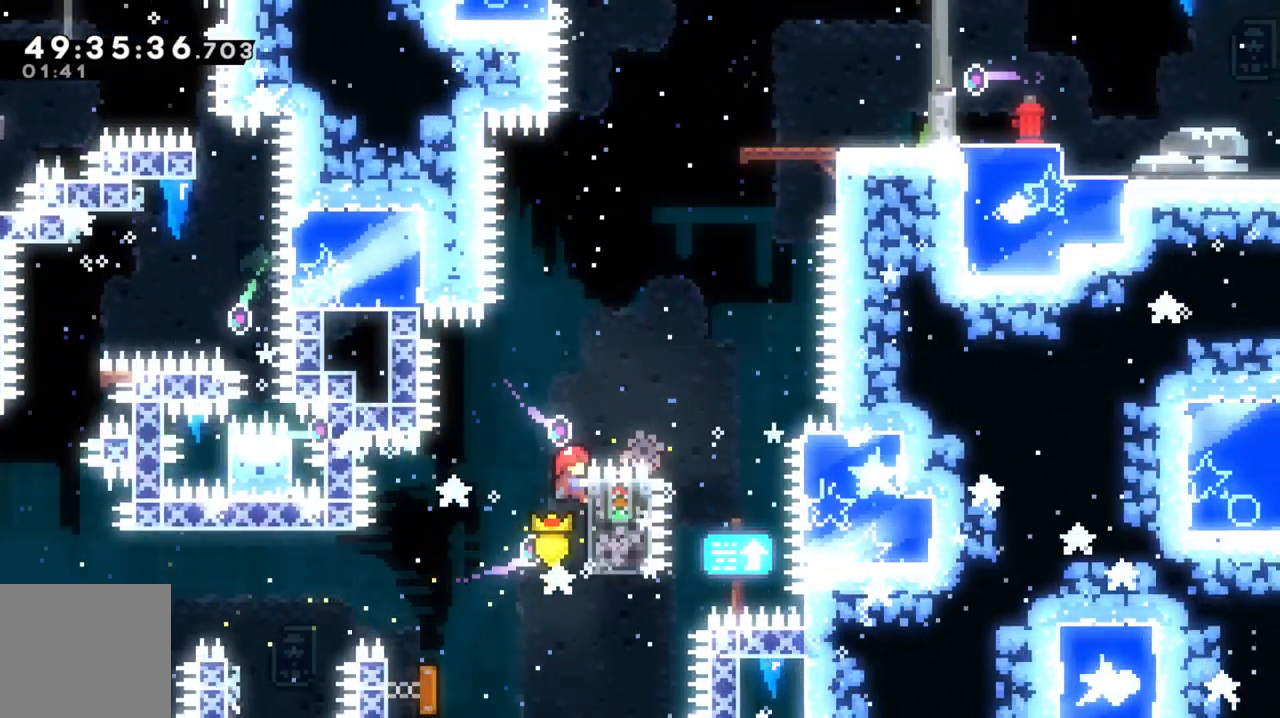
{"buttons": ["A", "L2"], "left_stick": "up-right", "events": [[300, "A", "down"], [367, "left_stick", "up-right"]]}
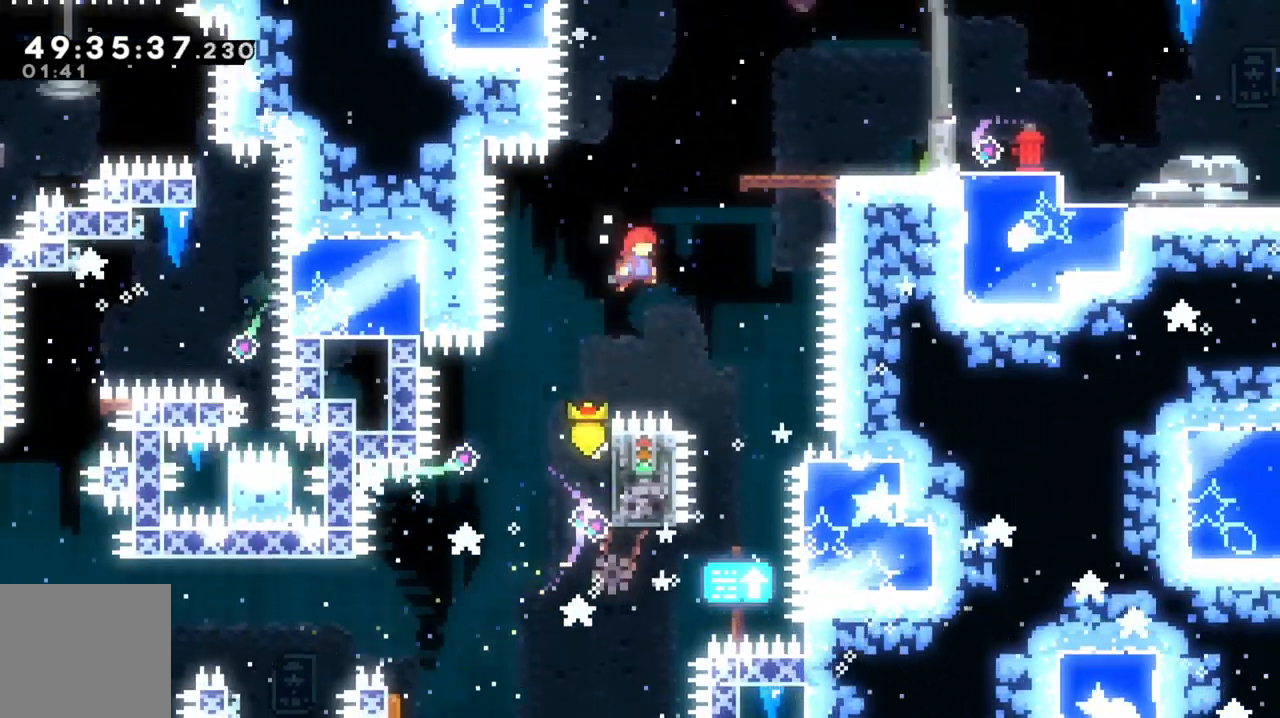
{"buttons": [], "left_stick": "right", "events": [[67, "X", "down"], [267, "X", "up"], [300, "A", "up"], [367, "left_stick", "right"], [400, "L2", "up"]]}
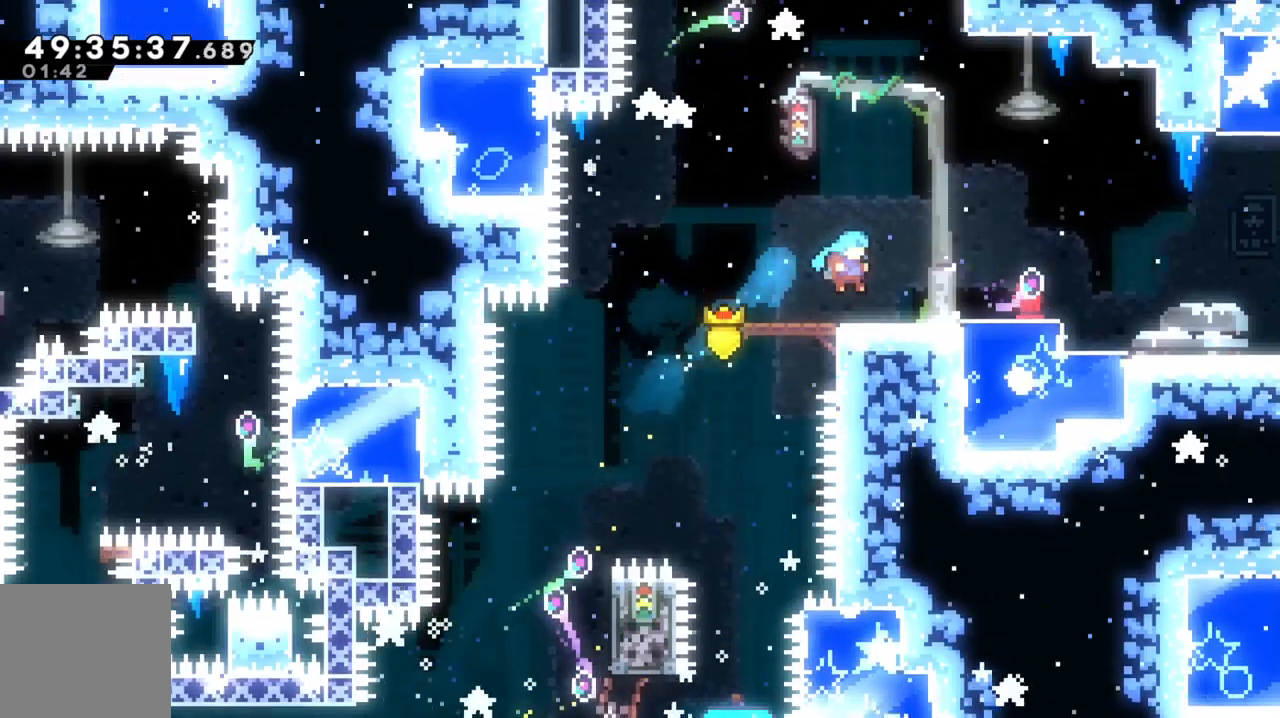
{"buttons": ["X"], "left_stick": "right", "events": [[67, "R1", "down"], [167, "R1", "up"], [400, "X", "down"]]}
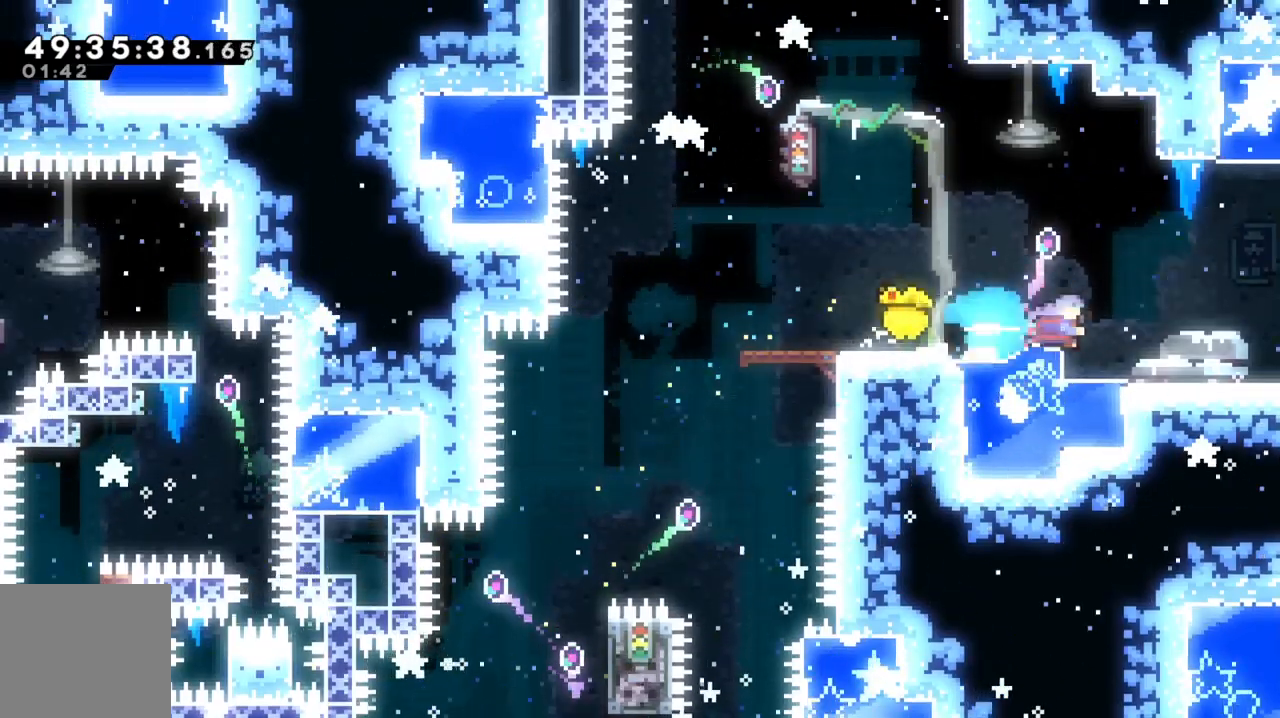
{"buttons": [], "left_stick": "right", "events": [[33, "X", "up"], [400, "L1", "down"], [467, "L1", "up"]]}
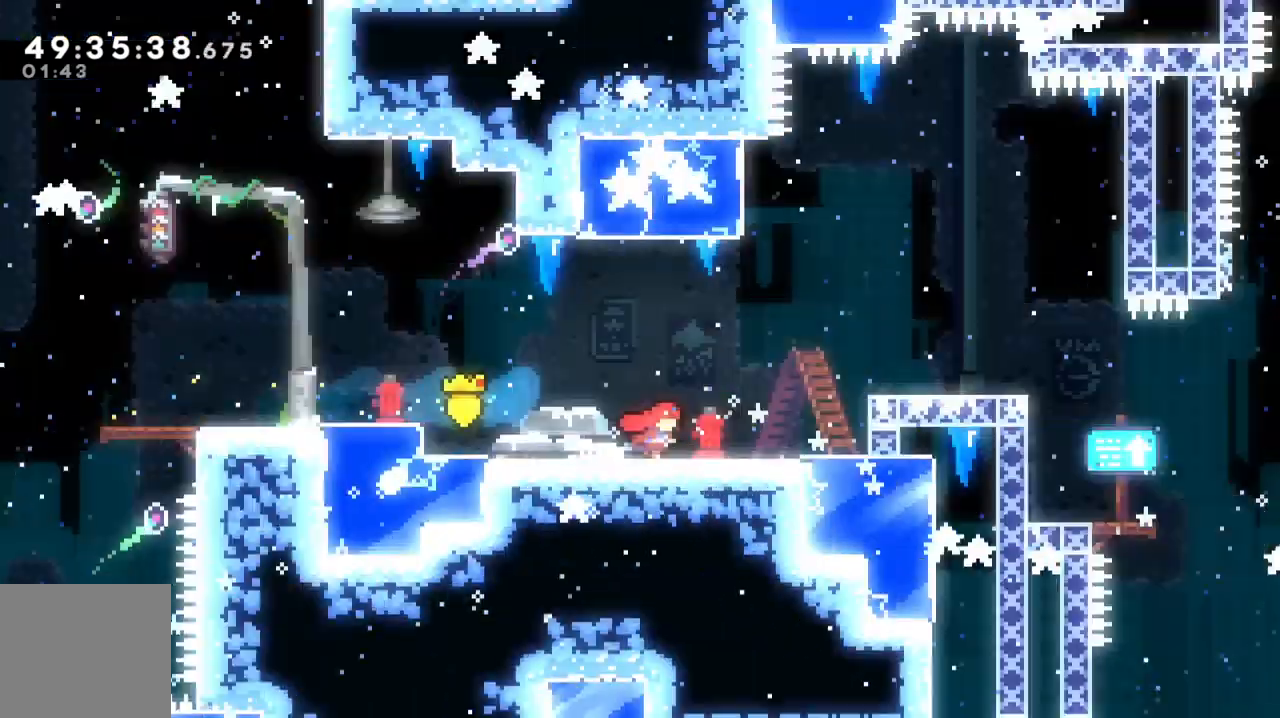
{"buttons": [], "left_stick": "right", "events": [[133, "left_stick", "center"], [333, "R1", "down"], [400, "R1", "up"], [433, "left_stick", "right"]]}
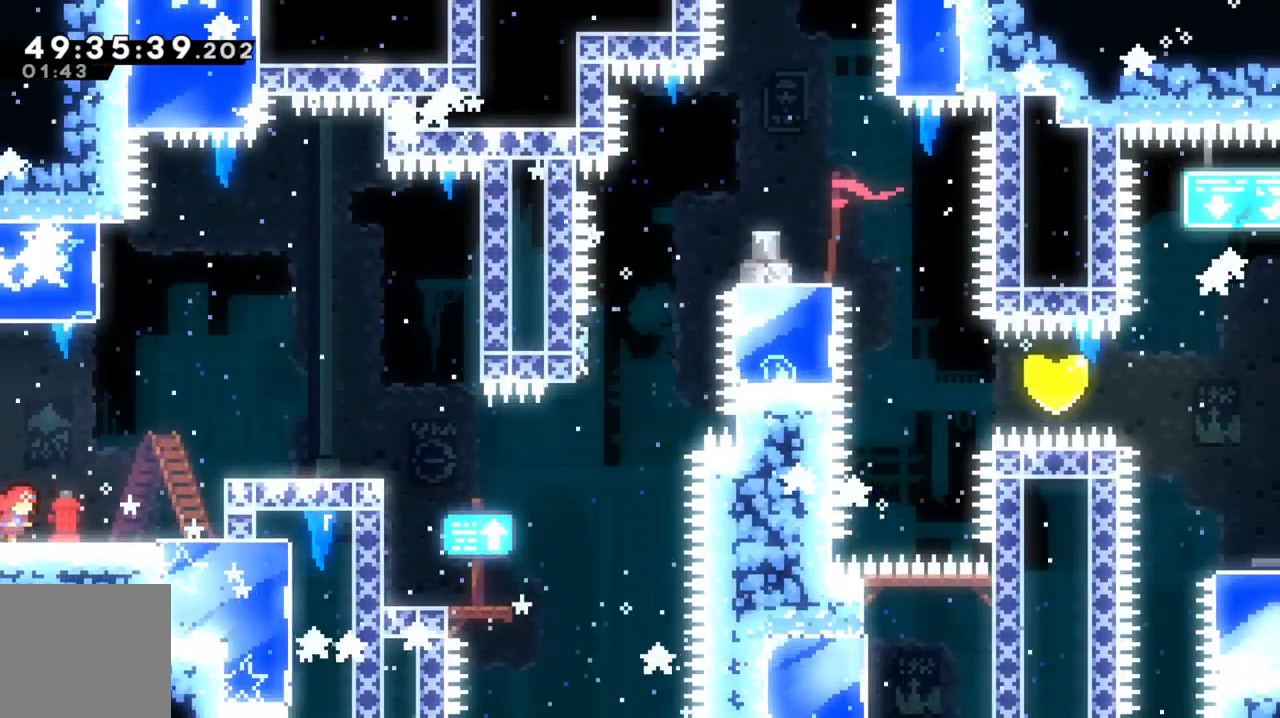
{"buttons": [], "left_stick": "right", "events": [[300, "A", "down"], [467, "A", "up"]]}
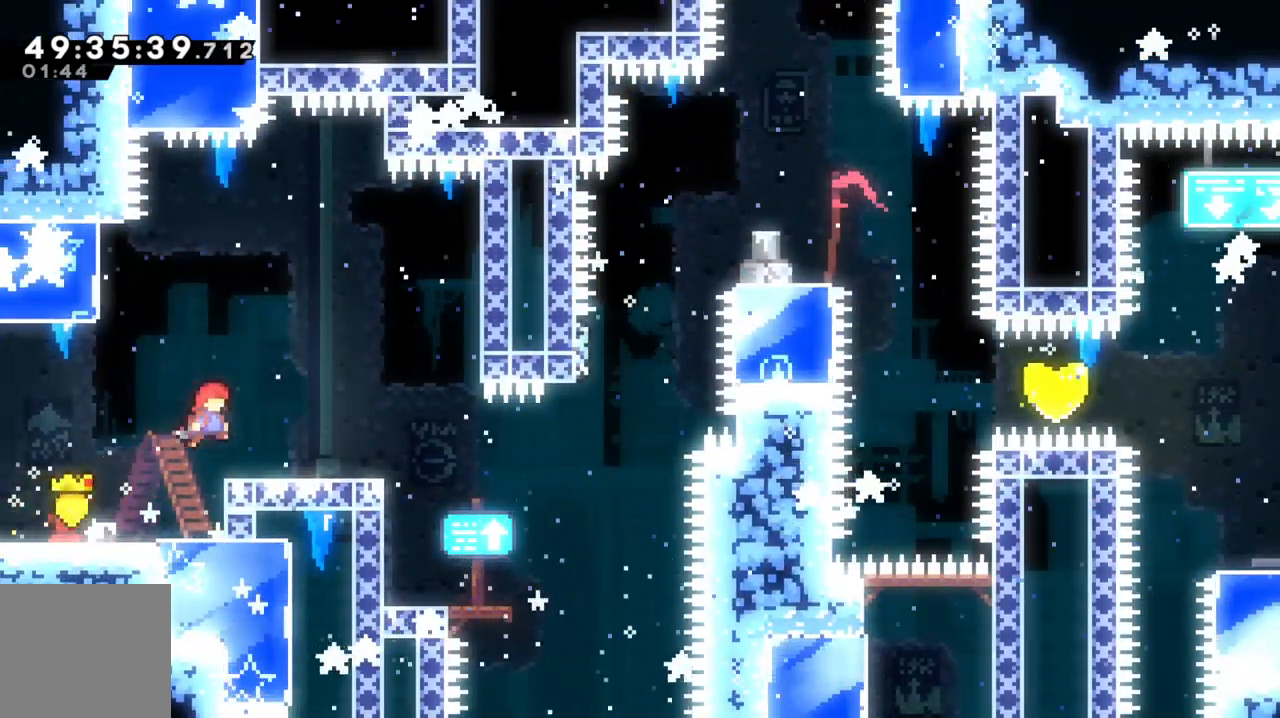
{"buttons": [], "left_stick": "right", "events": []}
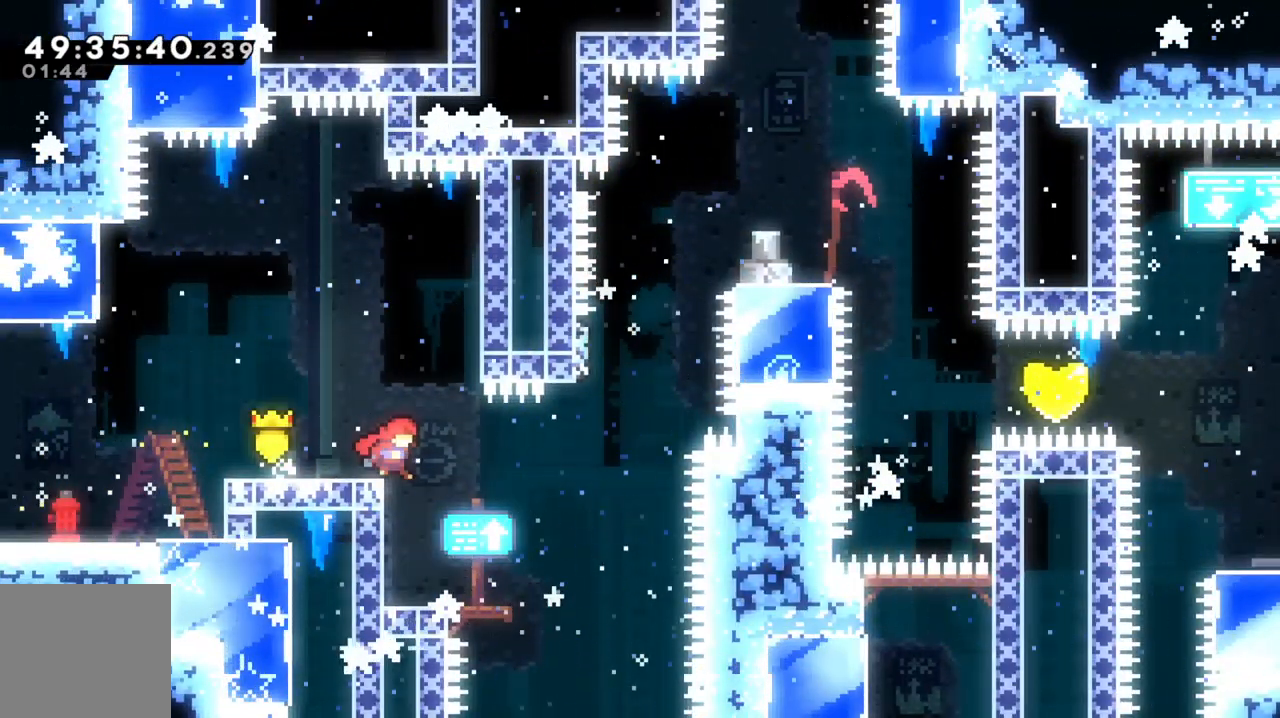
{"buttons": ["A", "L3"], "left_stick": "right", "events": [[200, "left_stick", "center"], [400, "left_stick", "right"], [467, "A", "down"], [467, "L3", "down"]]}
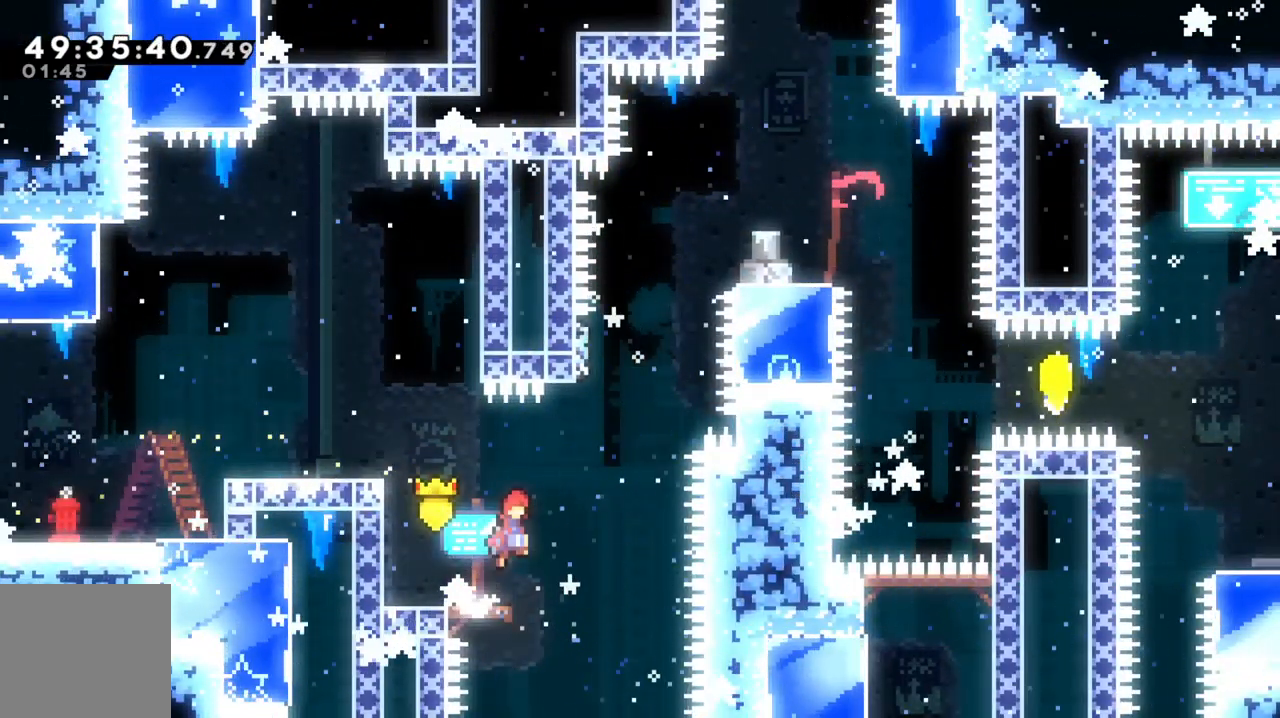
{"buttons": ["X"], "left_stick": "up", "events": [[100, "L3", "up"], [167, "left_stick", "center"], [367, "left_stick", "up"], [433, "A", "up"], [433, "X", "down"]]}
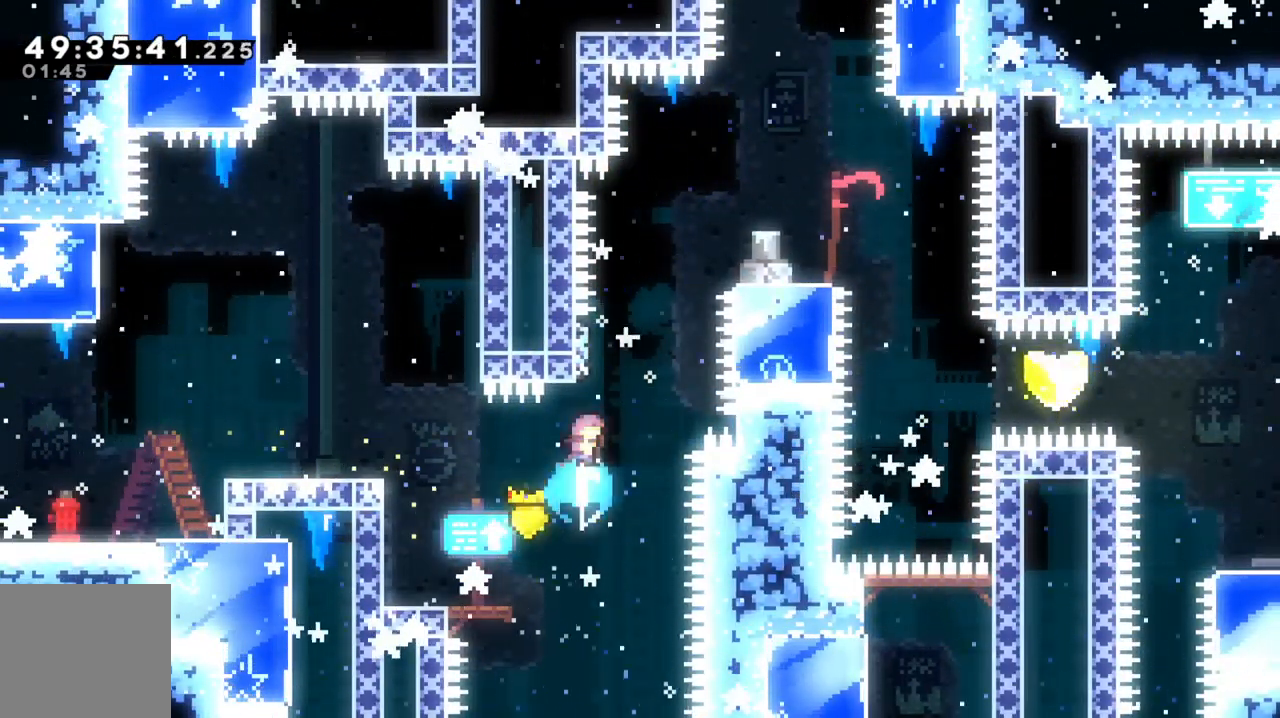
{"buttons": ["L1"], "left_stick": "right", "events": [[67, "X", "up"], [100, "A", "down"], [100, "left_stick", "center"], [267, "left_stick", "right"], [333, "L3", "down"], [433, "L3", "up"], [500, "A", "up"], [500, "L1", "down"]]}
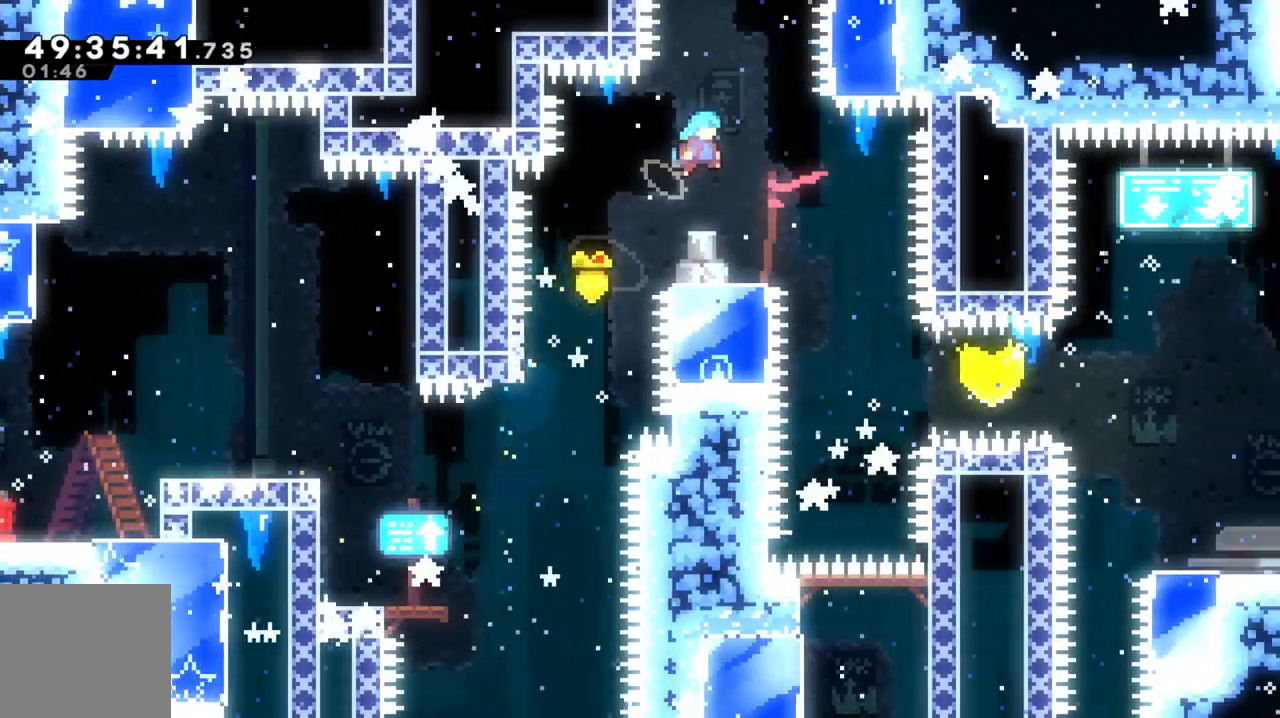
{"buttons": ["A"], "left_stick": "right"}
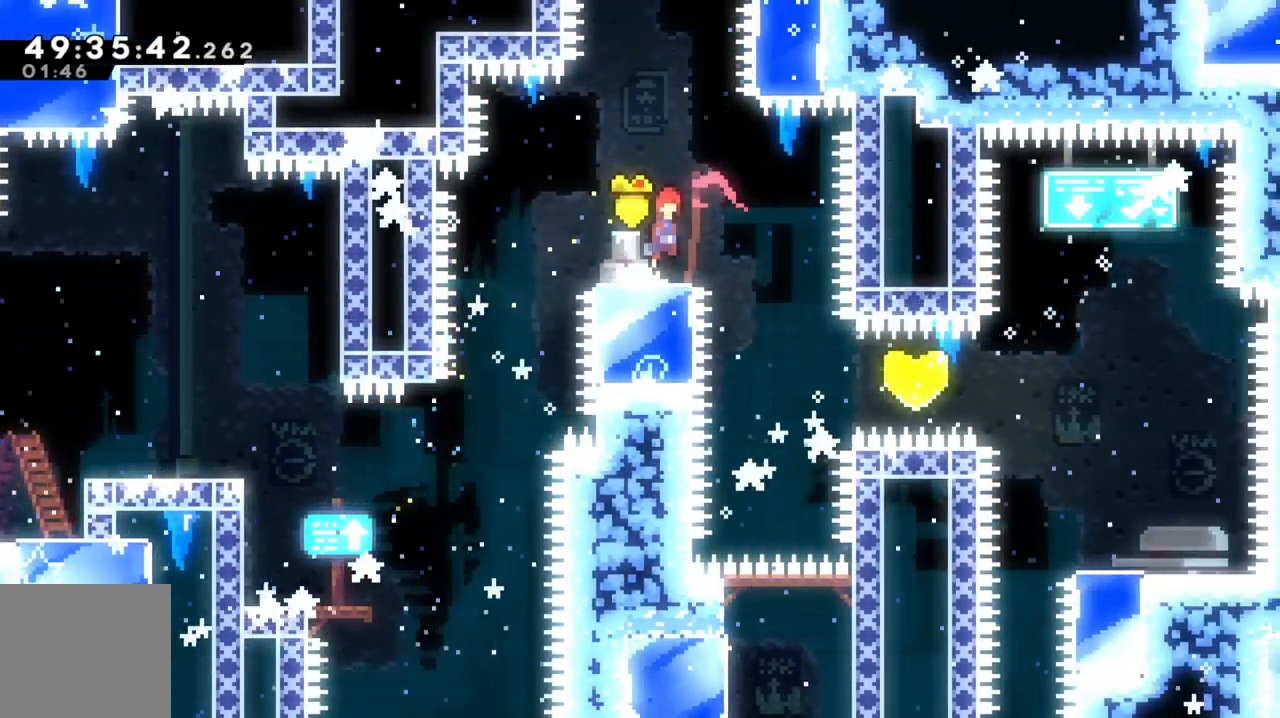
{"buttons": ["L3"], "left_stick": "right", "events": [[33, "L3", "down"], [100, "A", "up"], [167, "L3", "up"], [233, "left_stick", "center"], [400, "L1", "down"], [400, "left_stick", "right"], [467, "L1", "up"], [467, "L3", "down"]]}
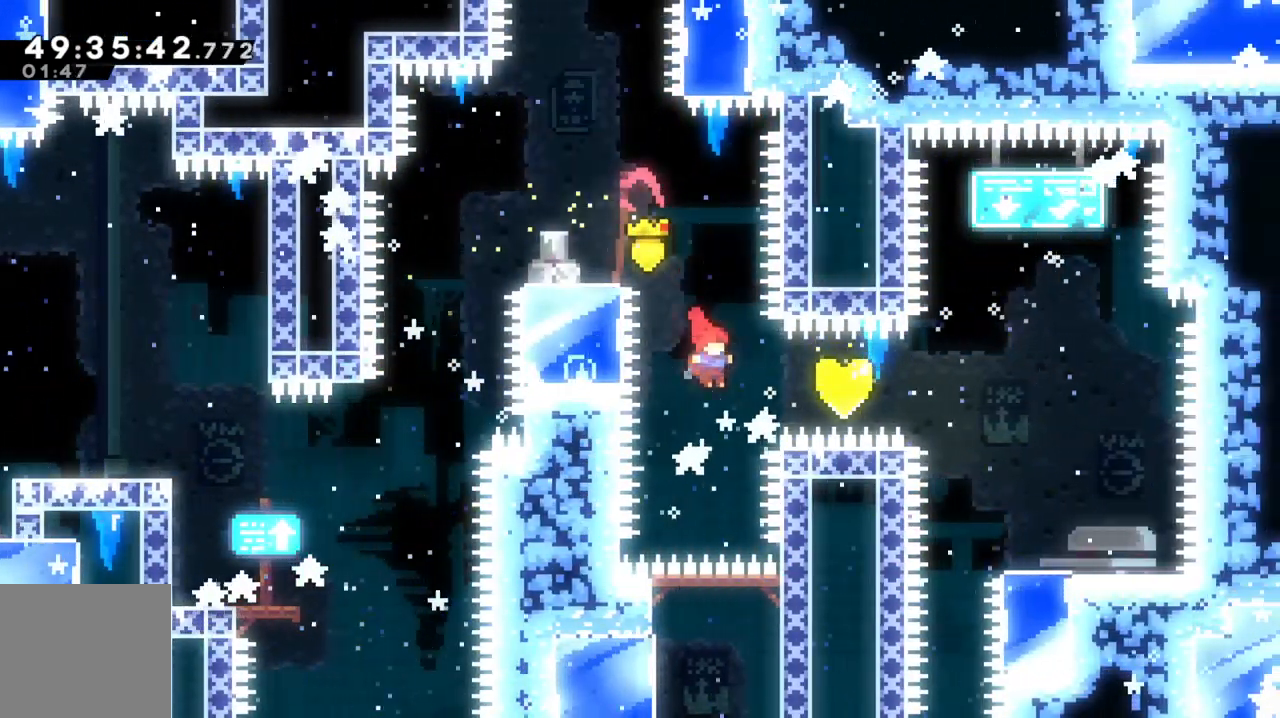
{"buttons": [], "left_stick": "right", "events": [[33, "X", "down"], [233, "X", "up"], [367, "L3", "up"]]}
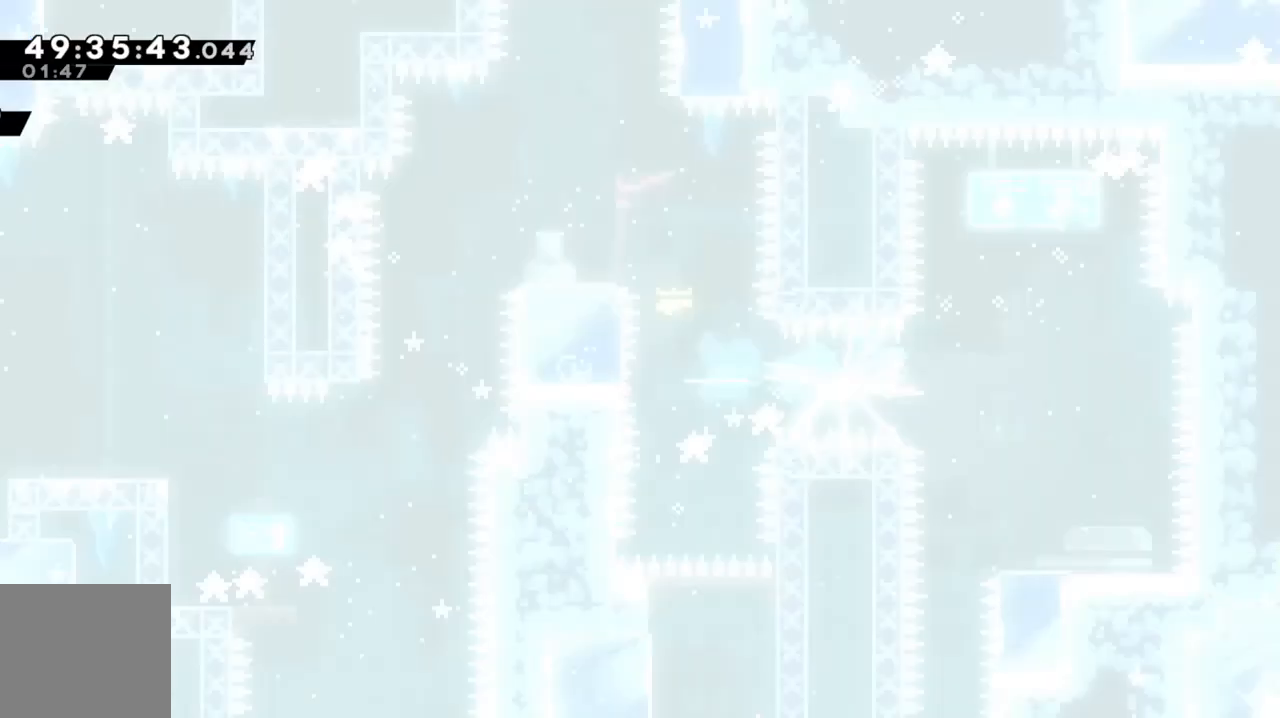
{"buttons": [], "left_stick": "right", "events": []}
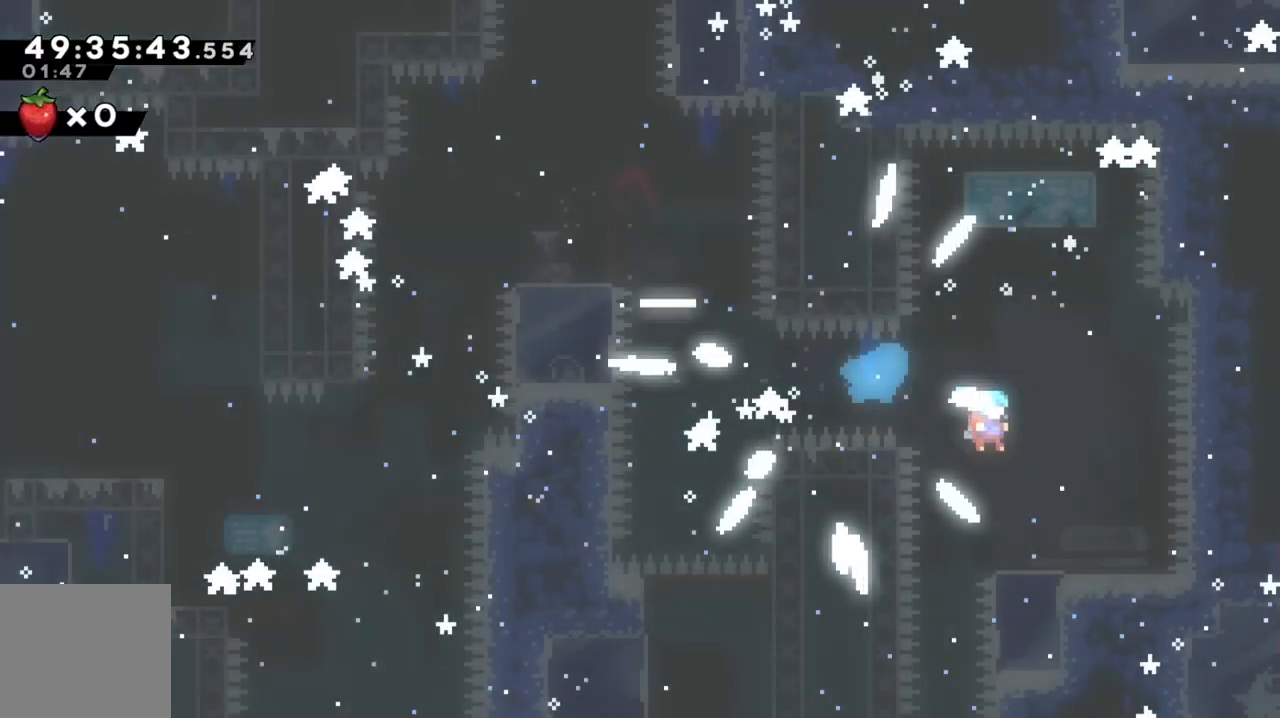
{"buttons": [], "left_stick": "center", "events": [[500, "left_stick", "center"]]}
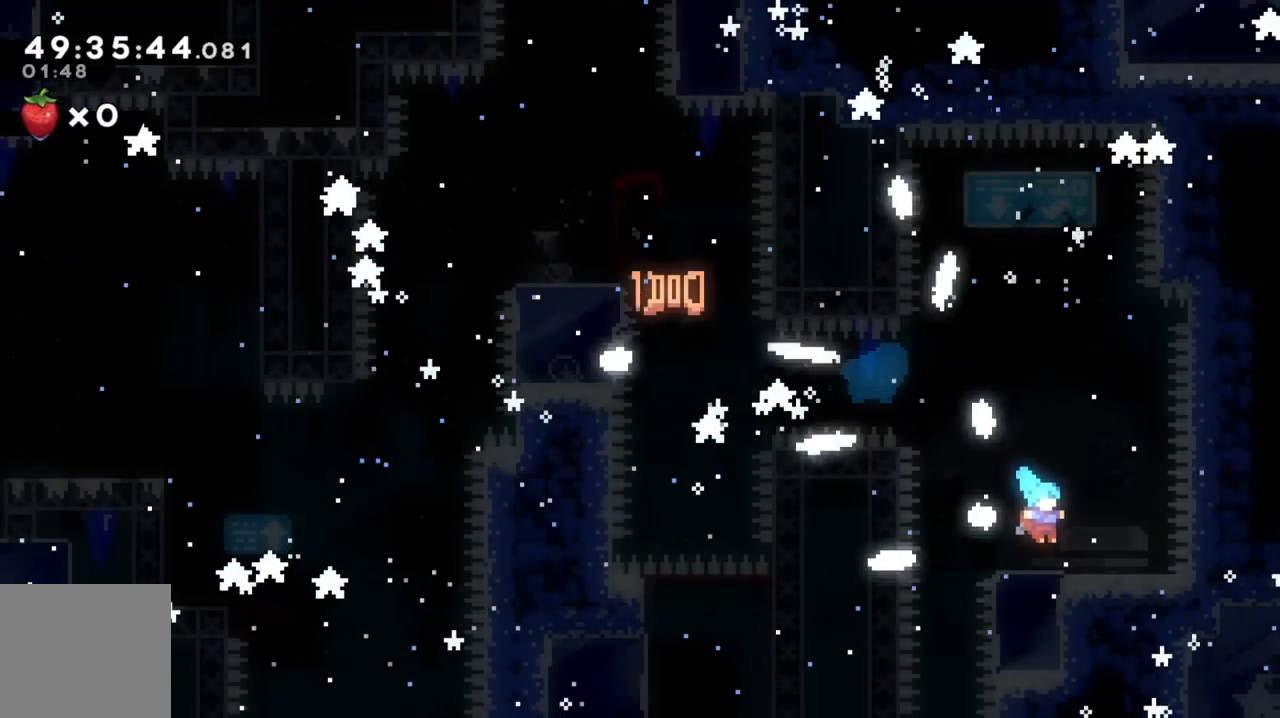
{"buttons": [], "left_stick": "center", "events": []}
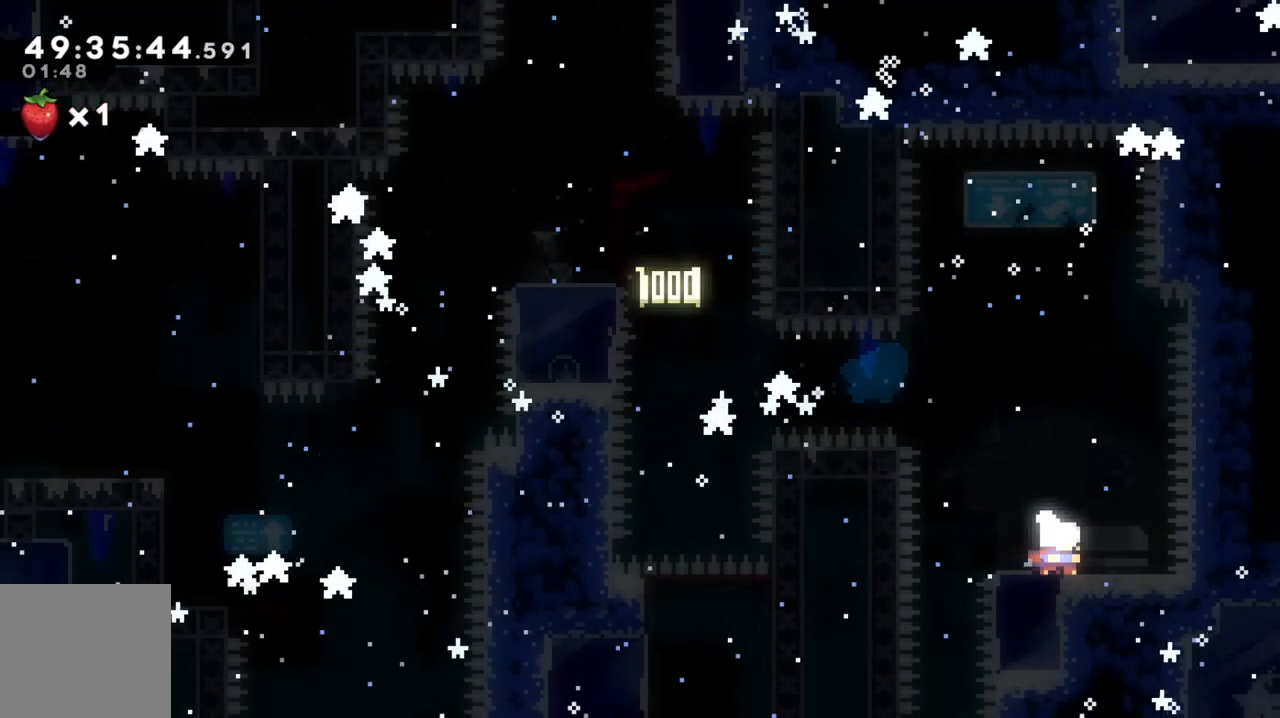
{"buttons": [], "left_stick": "center", "events": []}
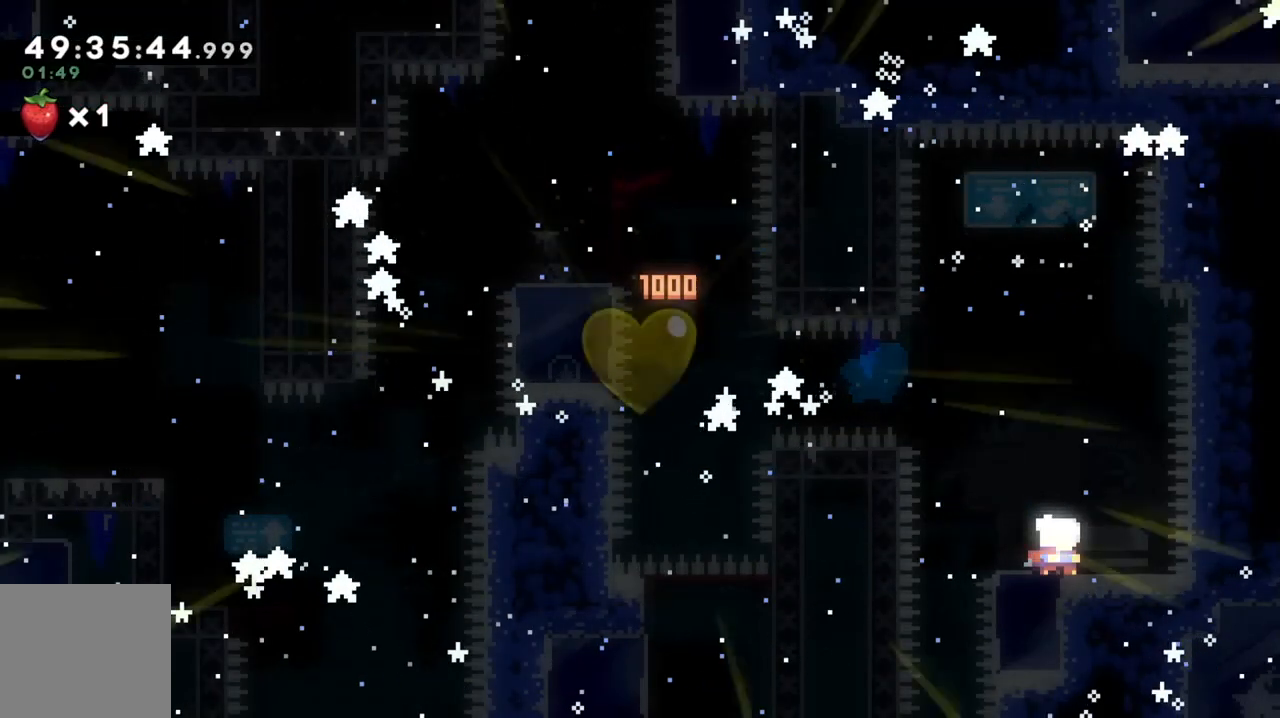
{"buttons": [], "left_stick": "center", "events": []}
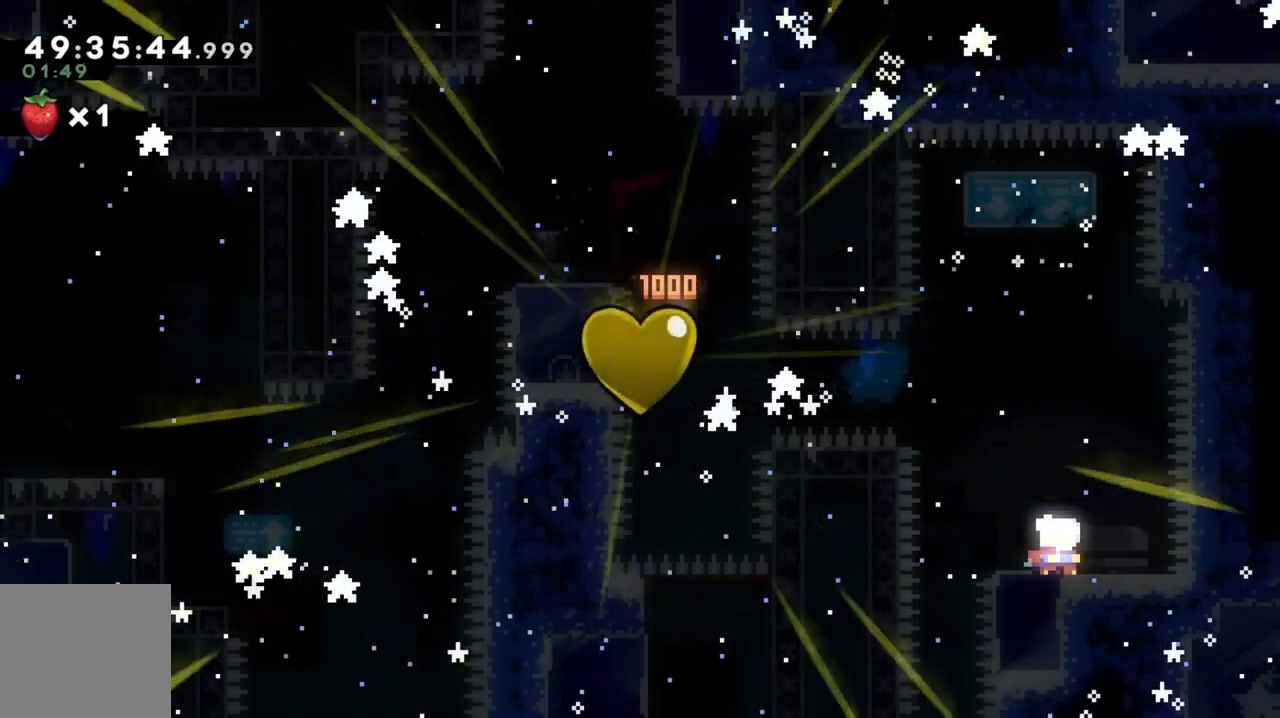
{"buttons": [], "left_stick": "center", "events": []}
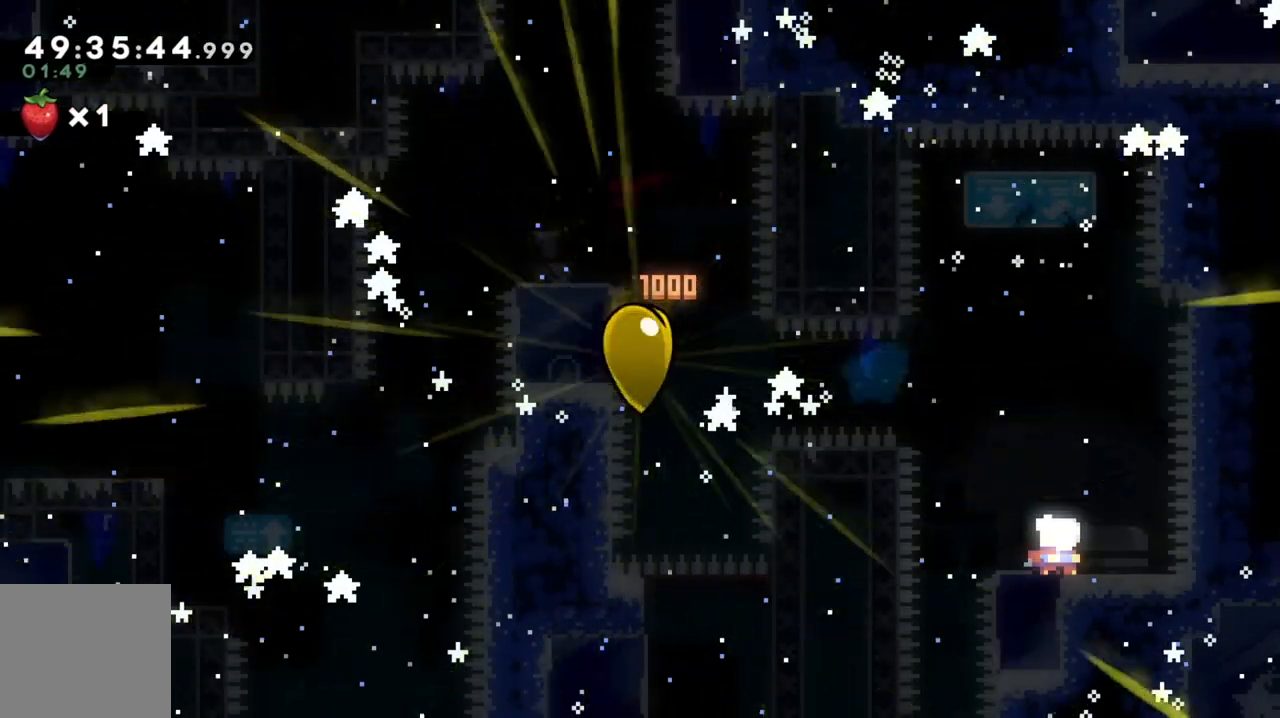
{"buttons": [], "left_stick": "center", "events": []}
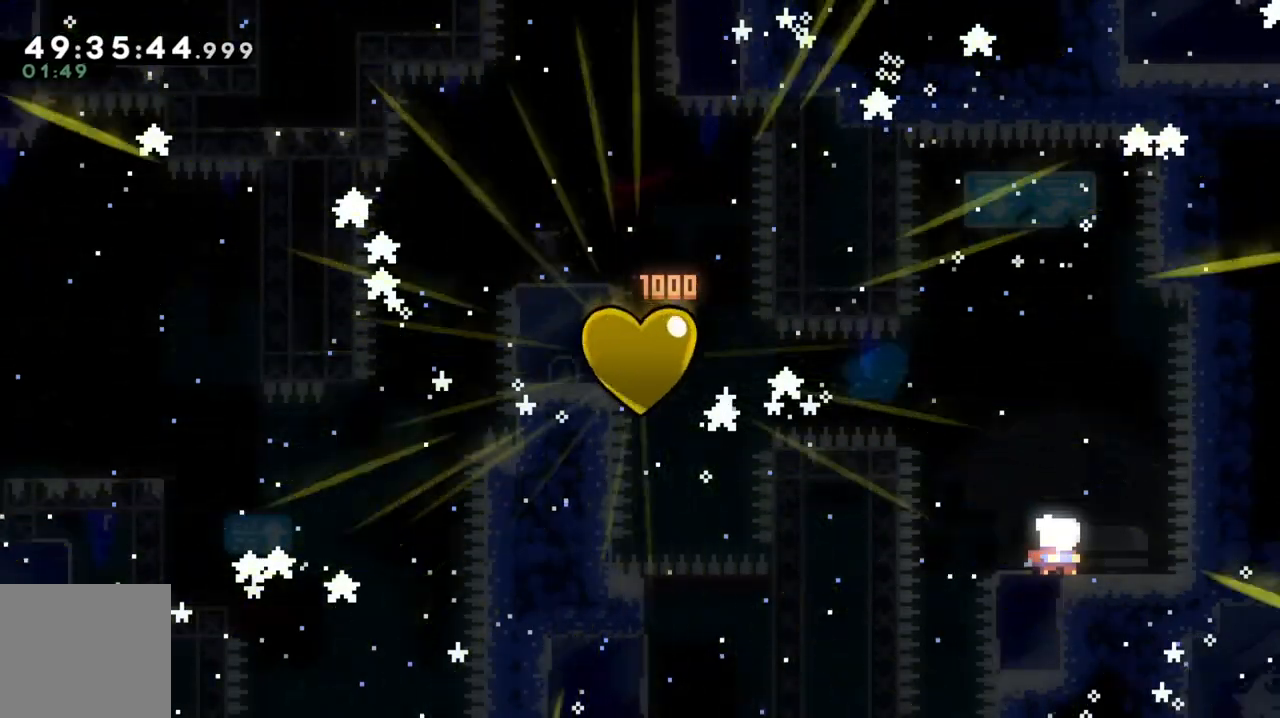
{"buttons": [], "left_stick": "center", "events": []}
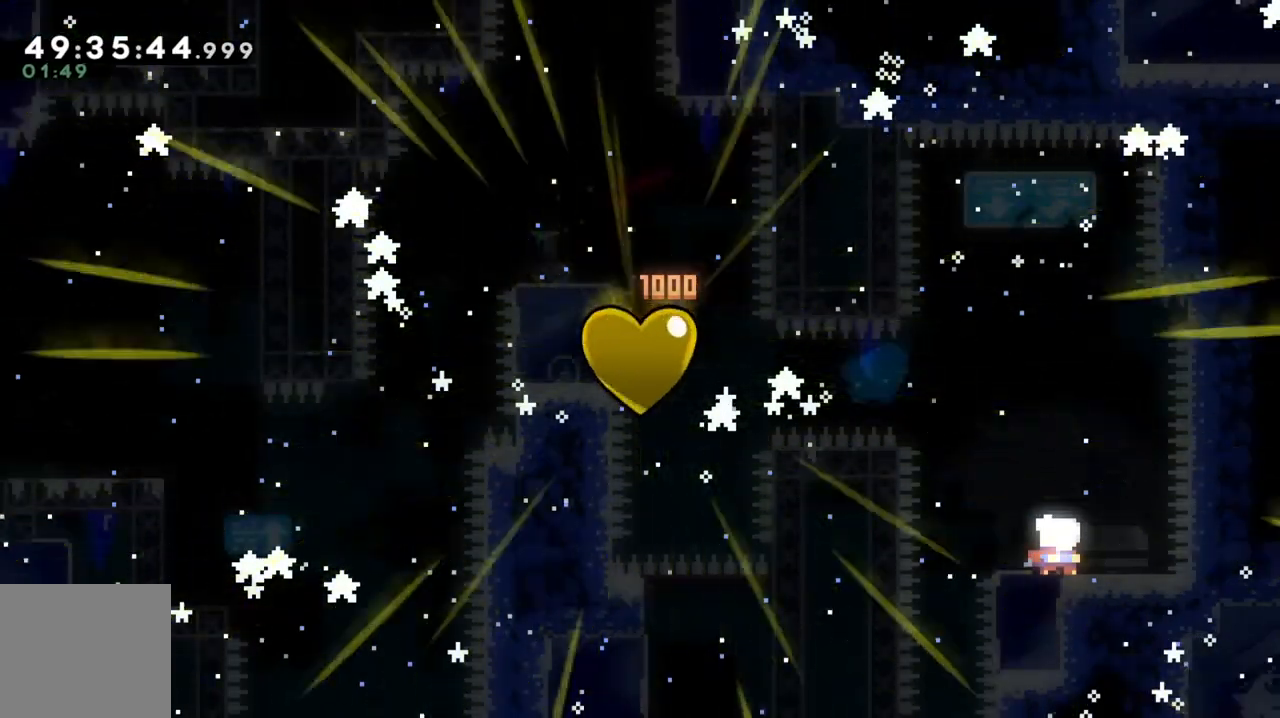
{"buttons": [], "left_stick": "center", "events": []}
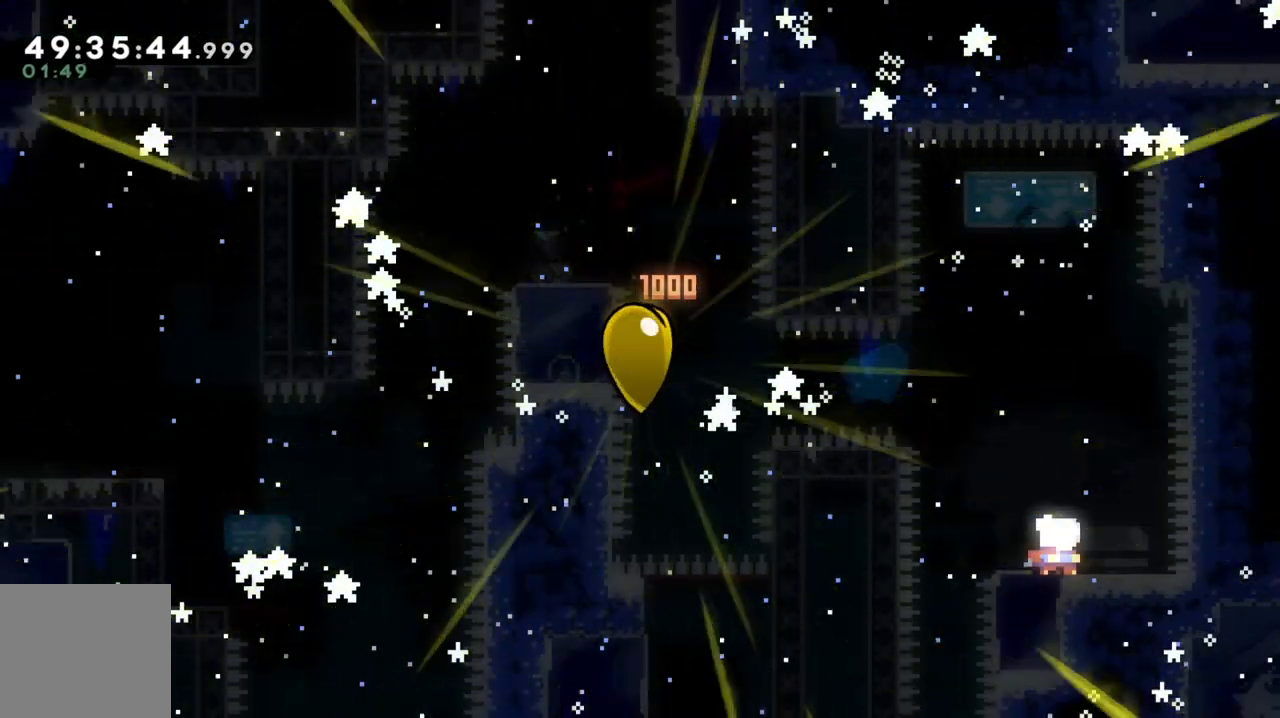
{"buttons": [], "left_stick": "center", "events": [[67, "A", "down"], [233, "A", "up"]]}